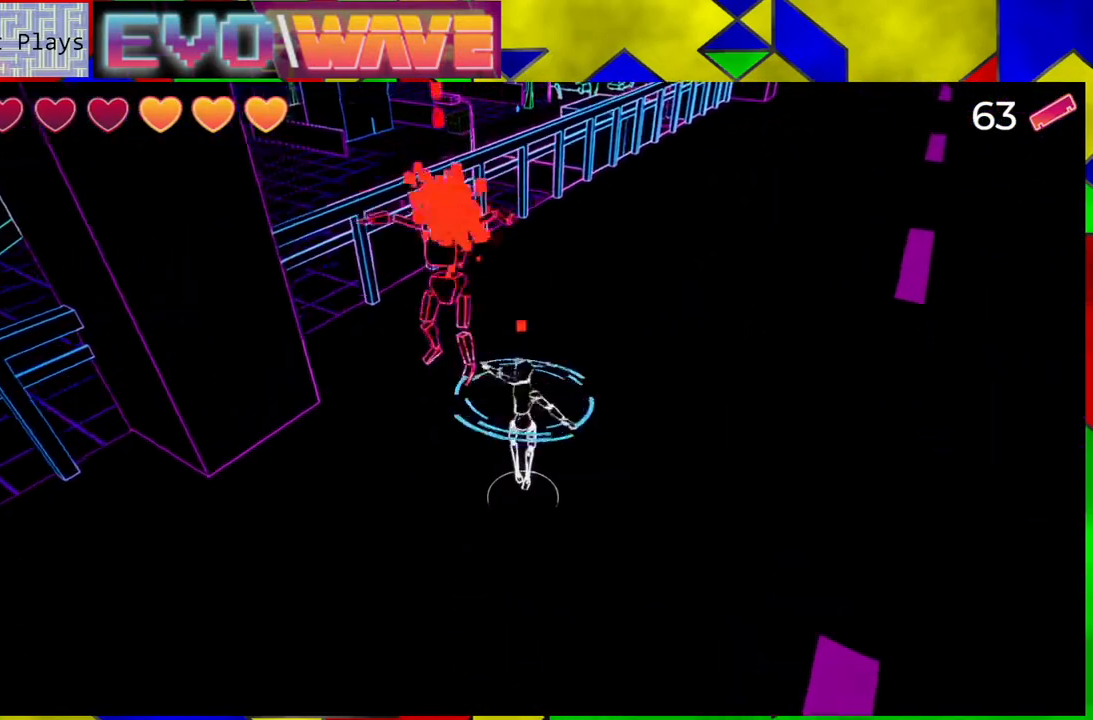
Gameplay with a controller (Nintendo layout); each line is a JSON object with the inputs held at the frame after it. "events" lists button and stick changes between this image and that frame as [ms after this image, input, new state], when the widget could be followed in between. Not read: L3 R3.
{"buttons": [], "left_stick": "down", "right_stick": "right", "events": [[450, "right_stick", "right"]]}
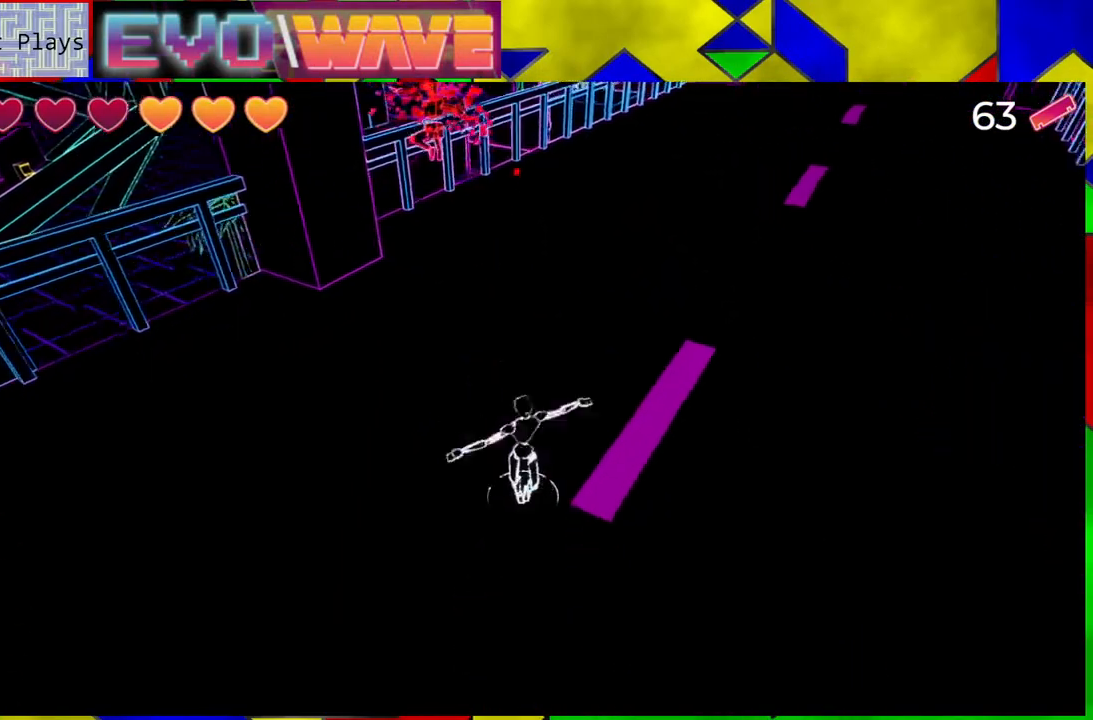
{"buttons": [], "left_stick": "down-right", "right_stick": "right", "events": [[483, "left_stick", "down-right"]]}
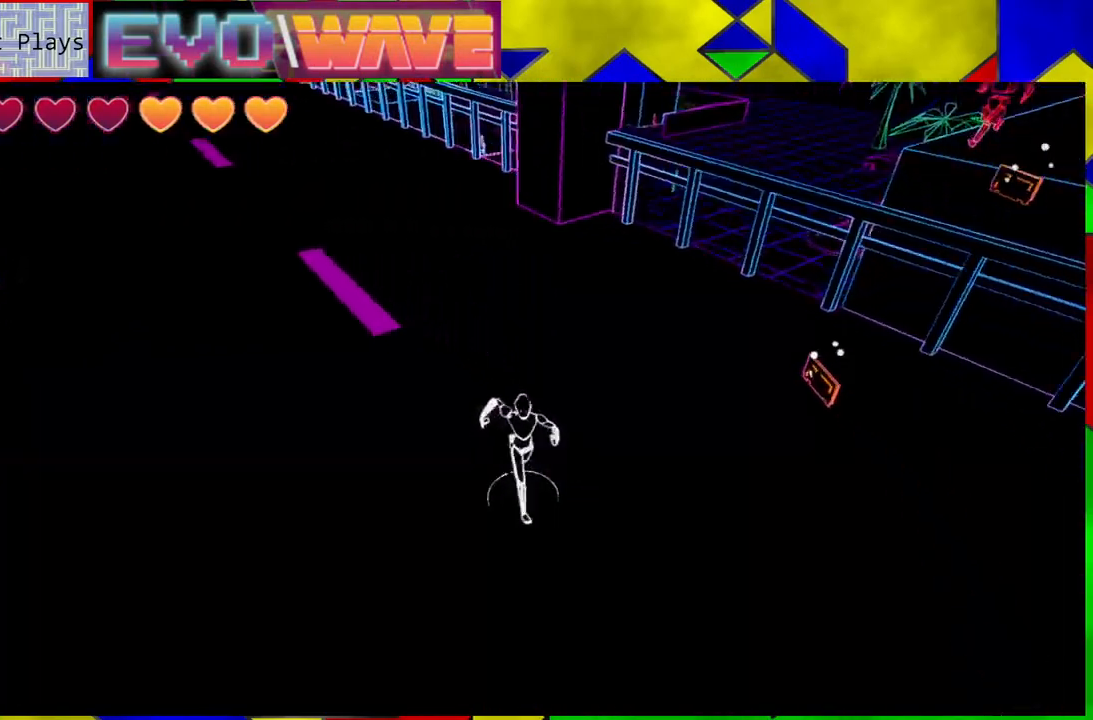
{"buttons": [], "left_stick": "up", "right_stick": "center", "events": [[100, "left_stick", "right"], [233, "left_stick", "up"], [433, "right_stick", "center"]]}
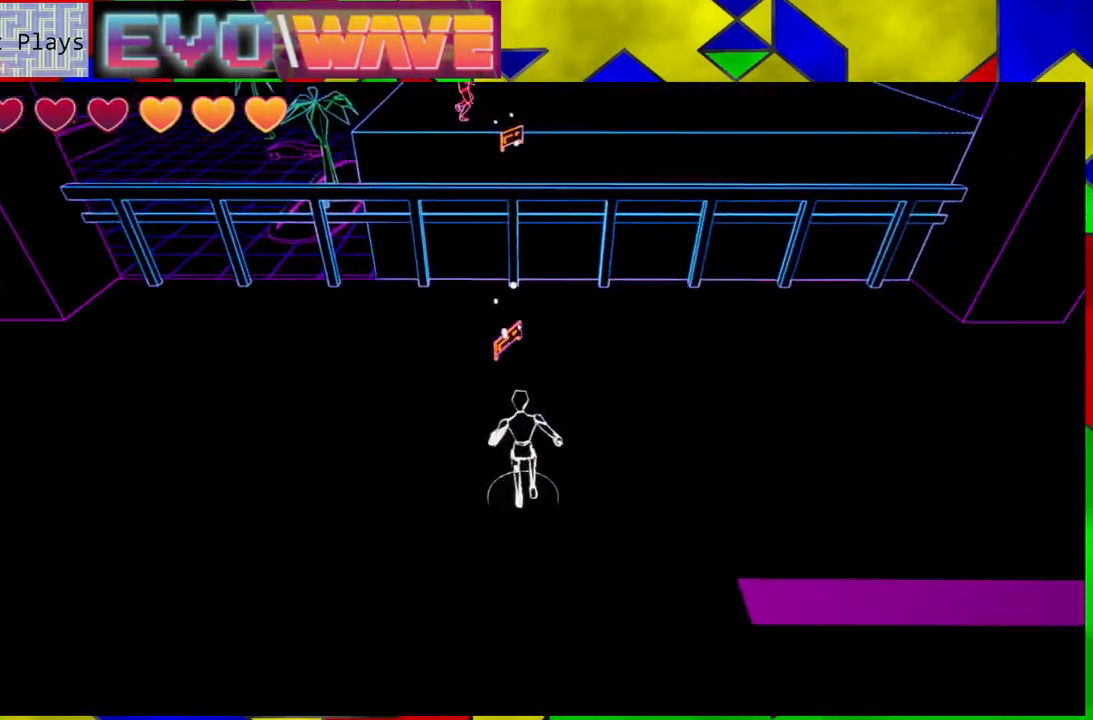
{"buttons": [], "left_stick": "right", "right_stick": "right", "events": [[200, "right_stick", "right"], [283, "left_stick", "right"]]}
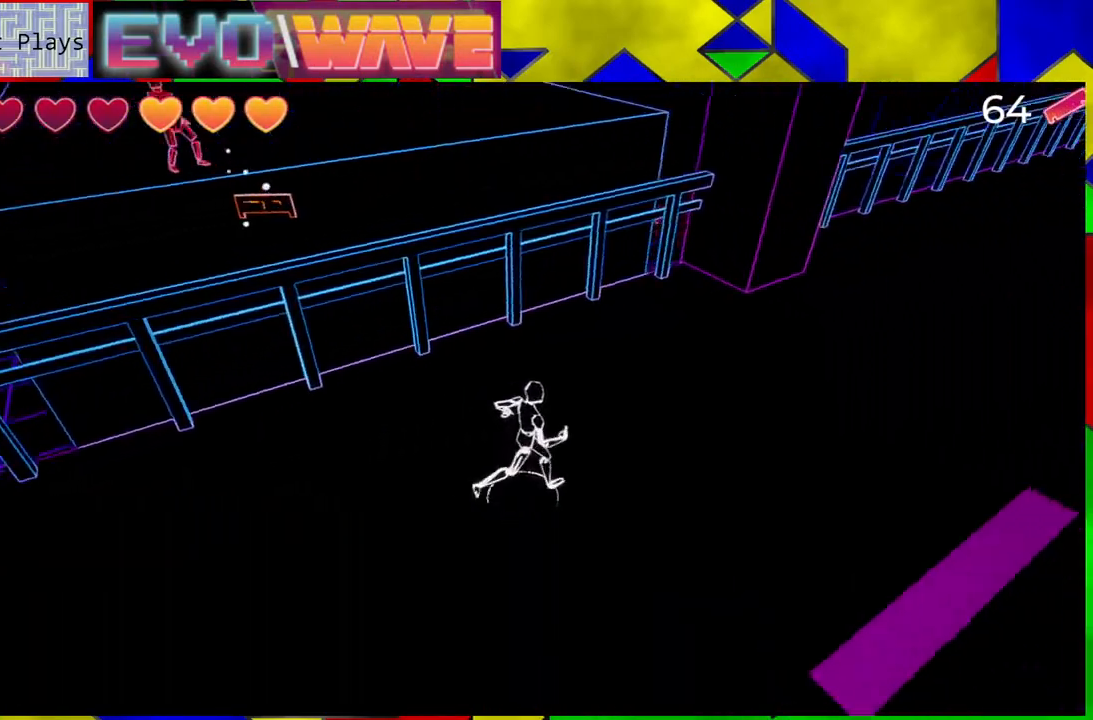
{"buttons": [], "left_stick": "up", "right_stick": "up", "events": [[367, "left_stick", "up-right"], [367, "right_stick", "up-right"], [467, "right_stick", "up"], [500, "left_stick", "up"]]}
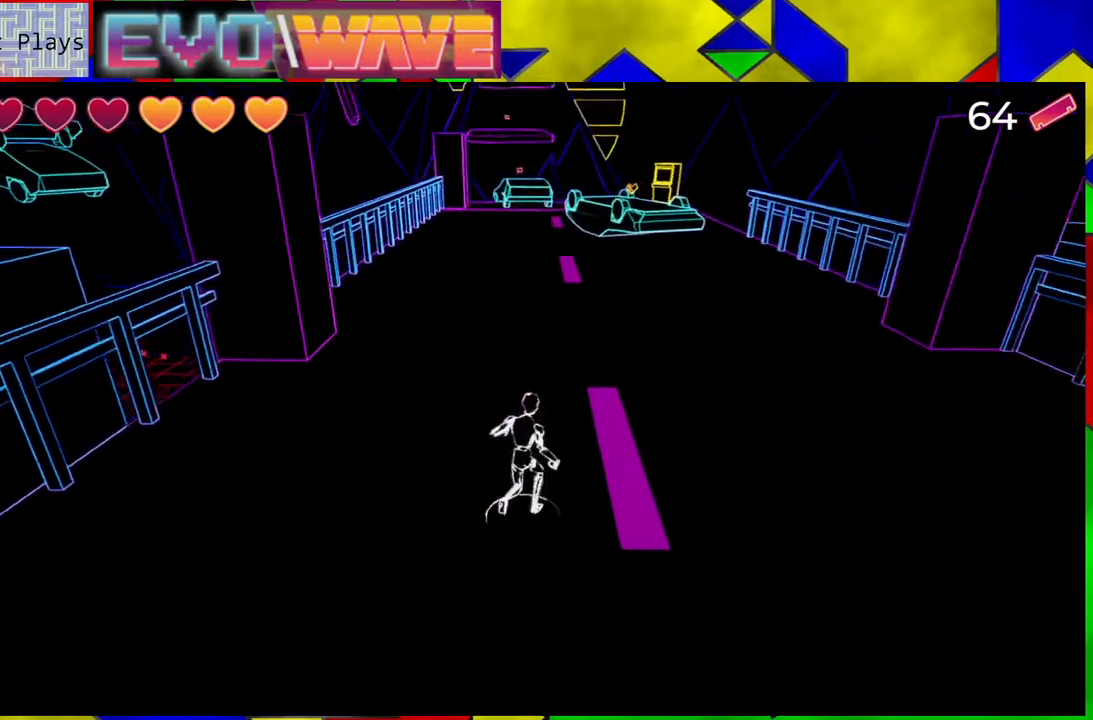
{"buttons": [], "left_stick": "up-right", "right_stick": "center", "events": [[83, "right_stick", "center"], [400, "left_stick", "up-right"]]}
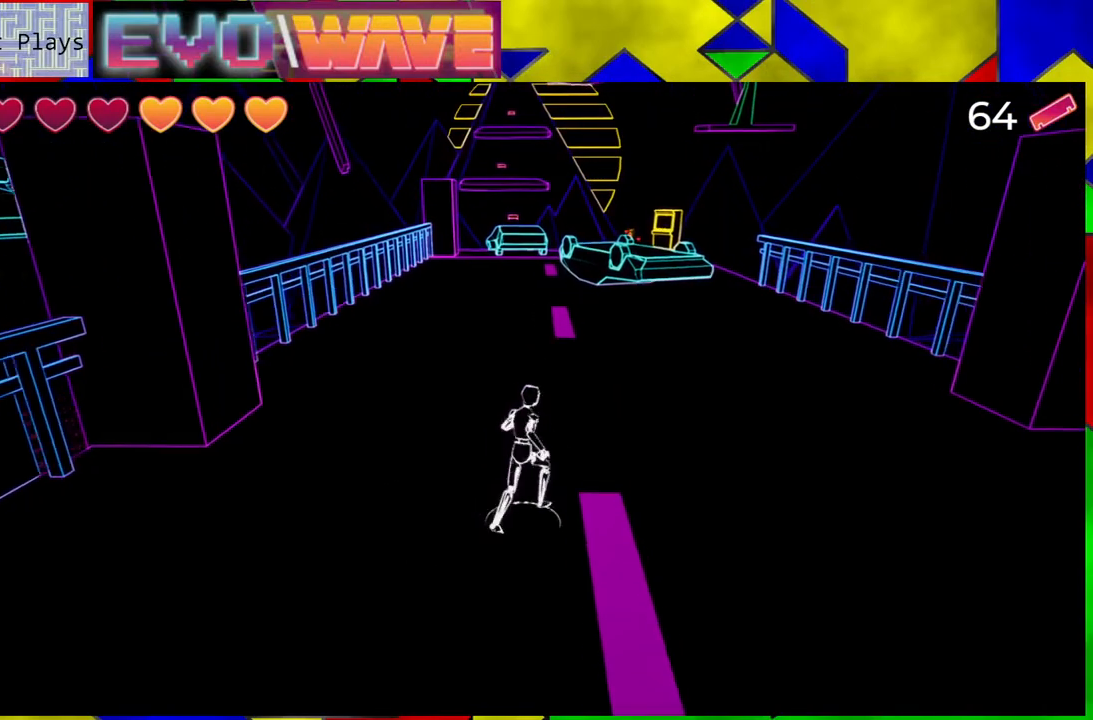
{"buttons": [], "left_stick": "up-right", "right_stick": "center", "events": []}
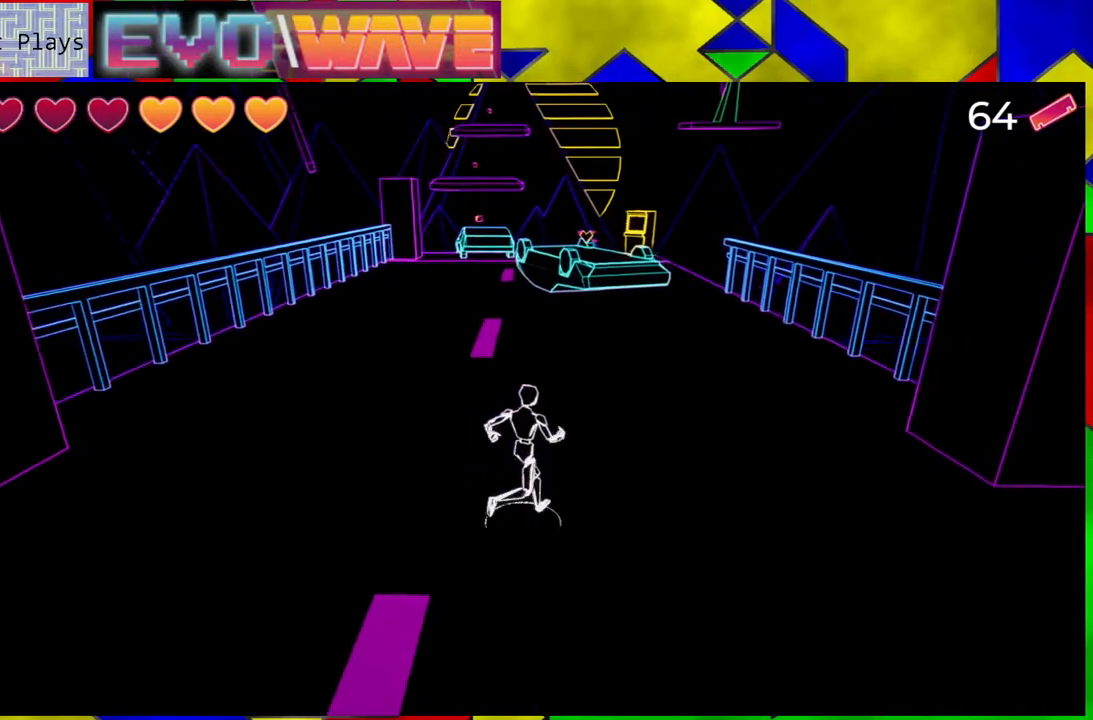
{"buttons": [], "left_stick": "up-right", "right_stick": "center", "events": [[267, "Y", "down"], [417, "Y", "up"]]}
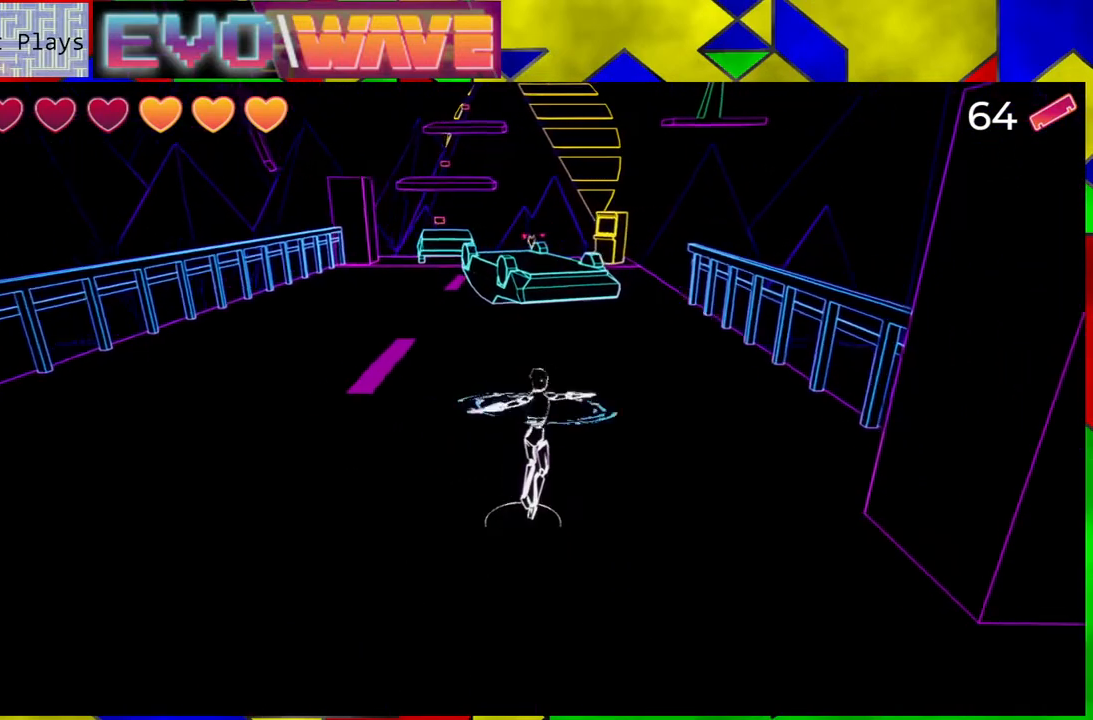
{"buttons": [], "left_stick": "up", "right_stick": "center", "events": [[350, "left_stick", "up"]]}
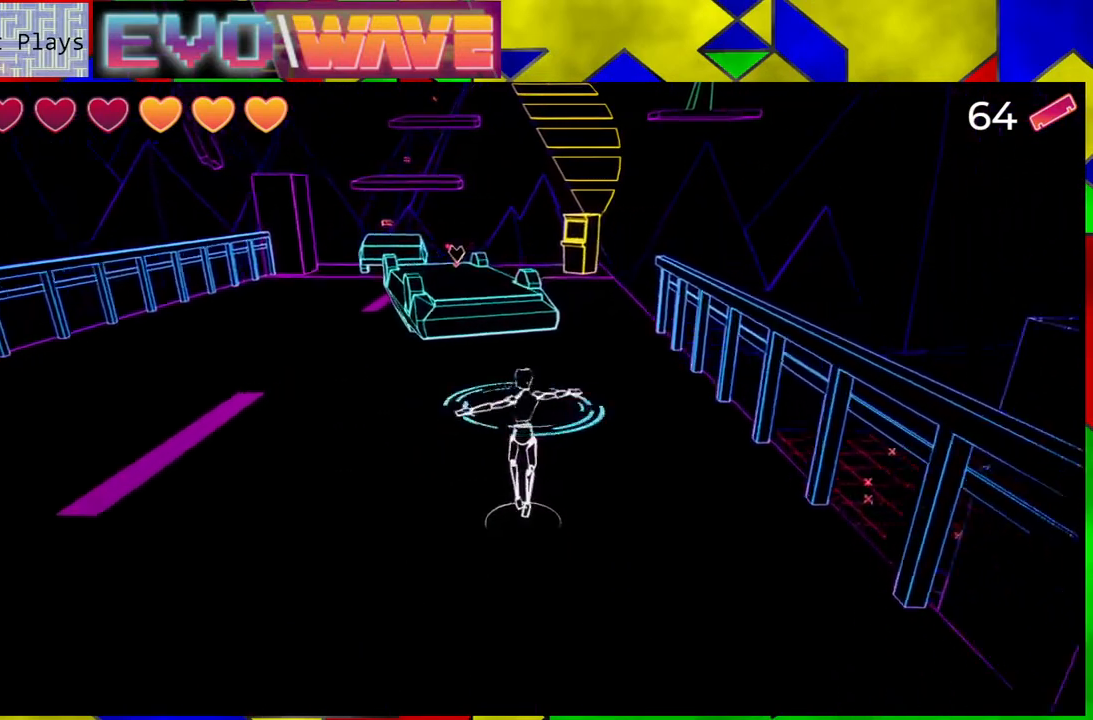
{"buttons": [], "left_stick": "up-right", "right_stick": "center", "events": [[300, "left_stick", "up-right"]]}
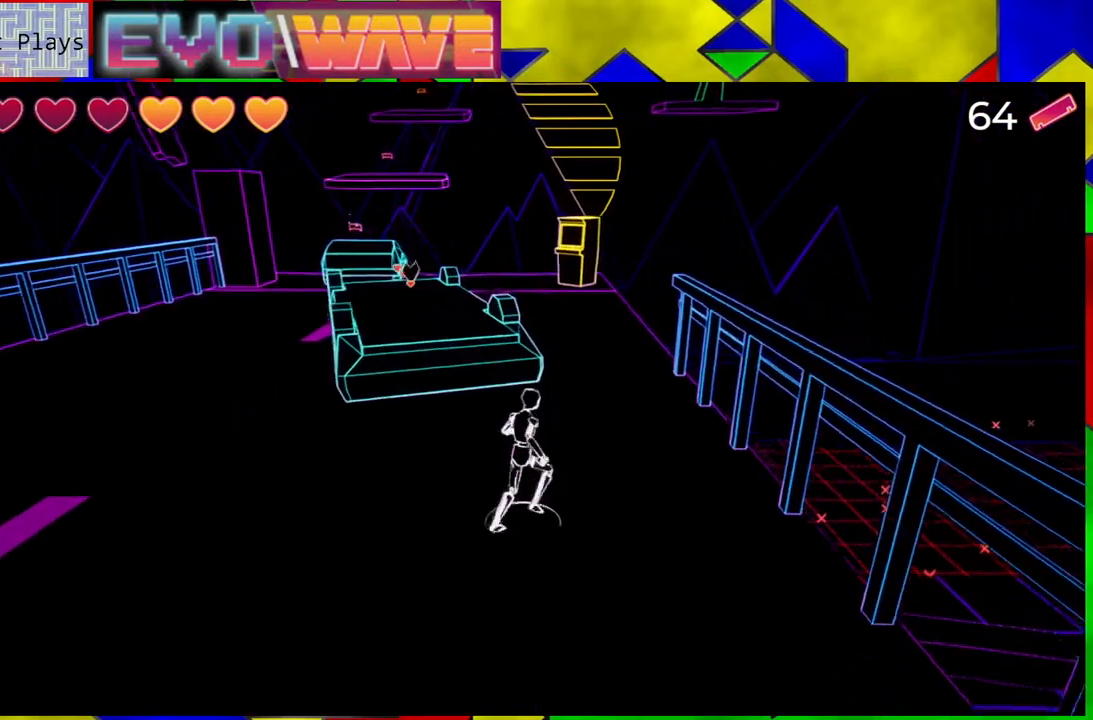
{"buttons": [], "left_stick": "up", "right_stick": "center", "events": [[133, "right_stick", "down-left"], [367, "left_stick", "up"], [400, "right_stick", "center"]]}
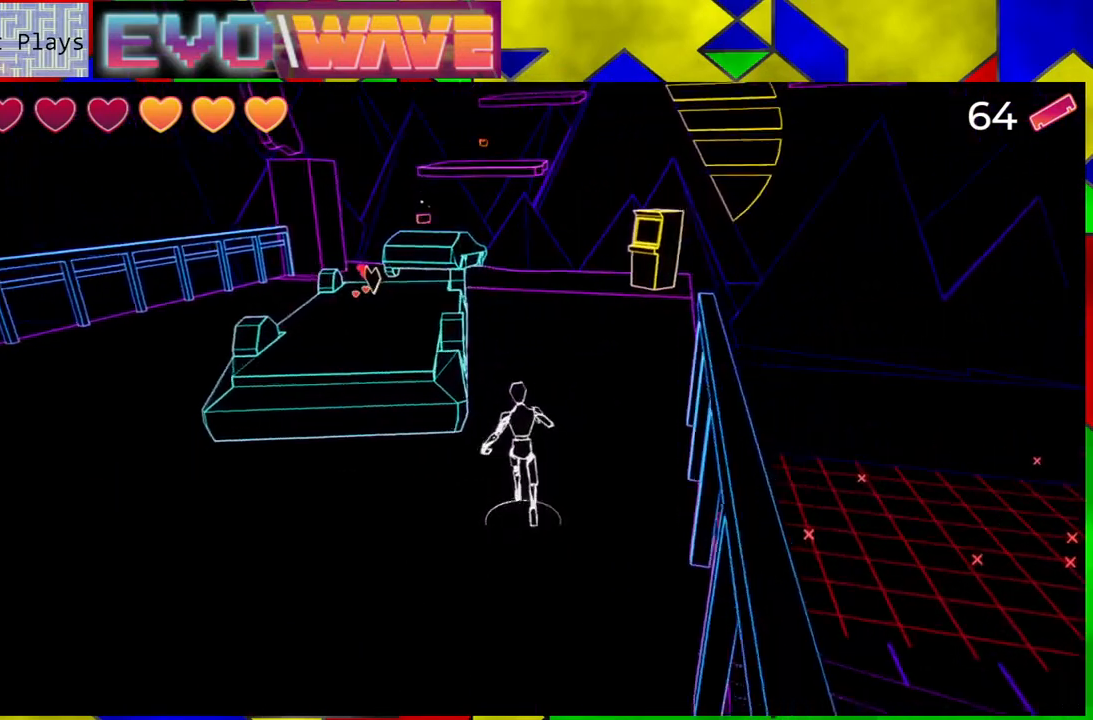
{"buttons": [], "left_stick": "up-right", "right_stick": "left", "events": [[233, "left_stick", "up-right"], [317, "right_stick", "left"]]}
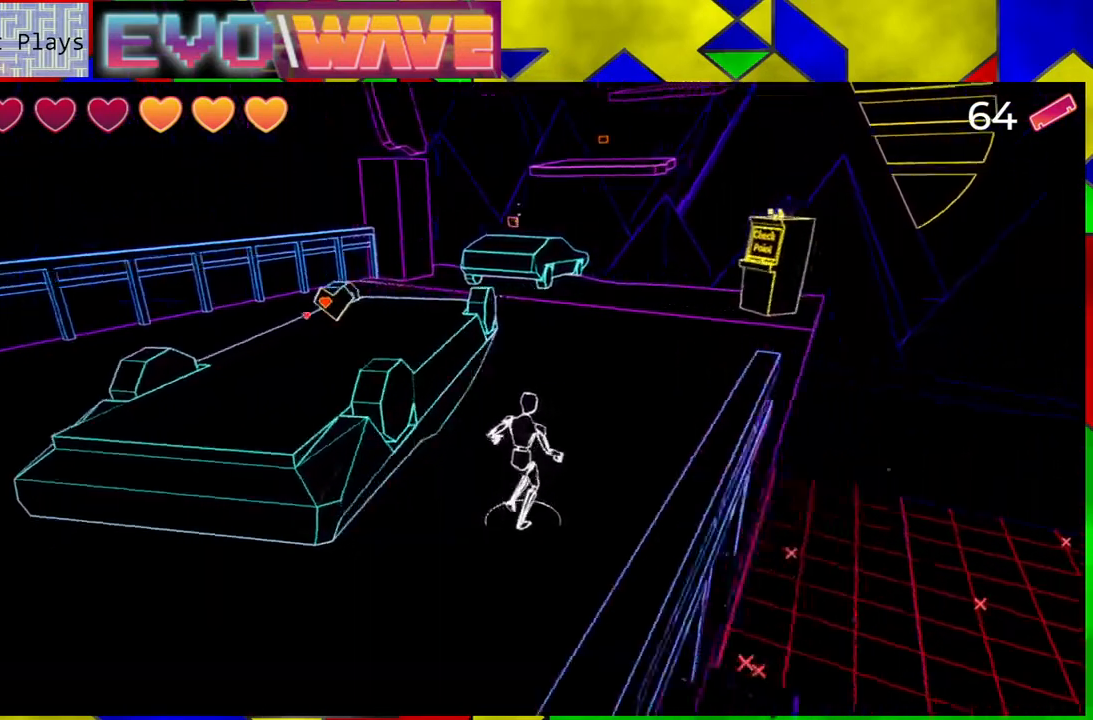
{"buttons": [], "left_stick": "right", "right_stick": "left", "events": [[150, "right_stick", "center"], [350, "left_stick", "right"], [350, "right_stick", "left"]]}
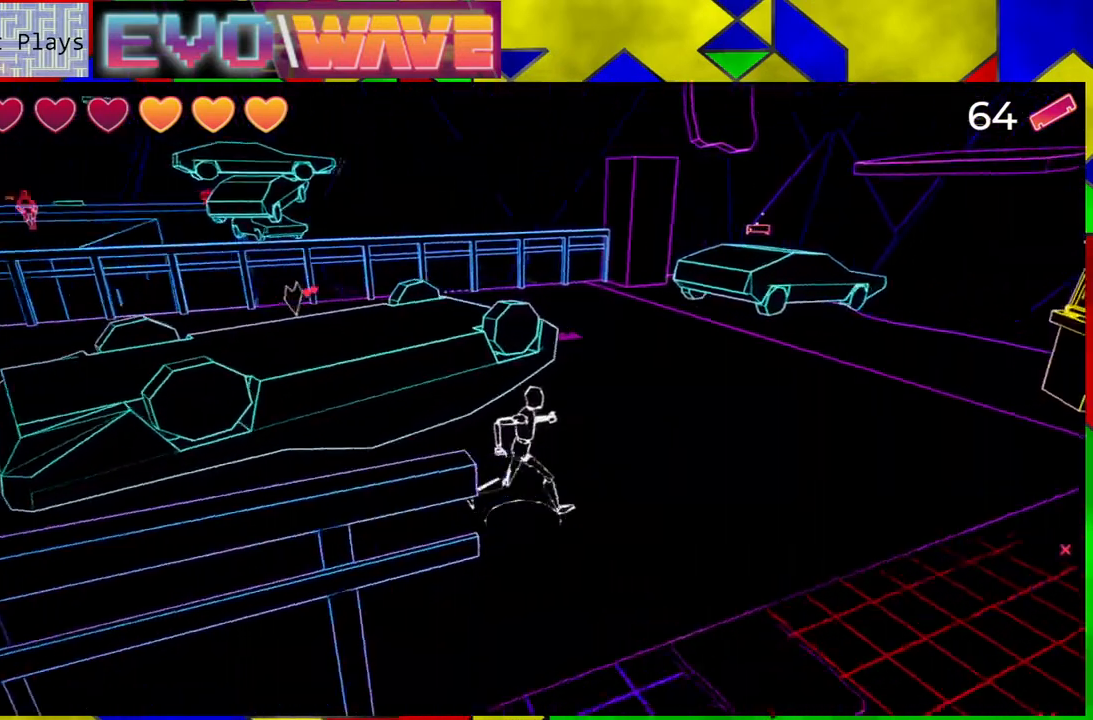
{"buttons": [], "left_stick": "center", "right_stick": "left", "events": [[317, "left_stick", "center"]]}
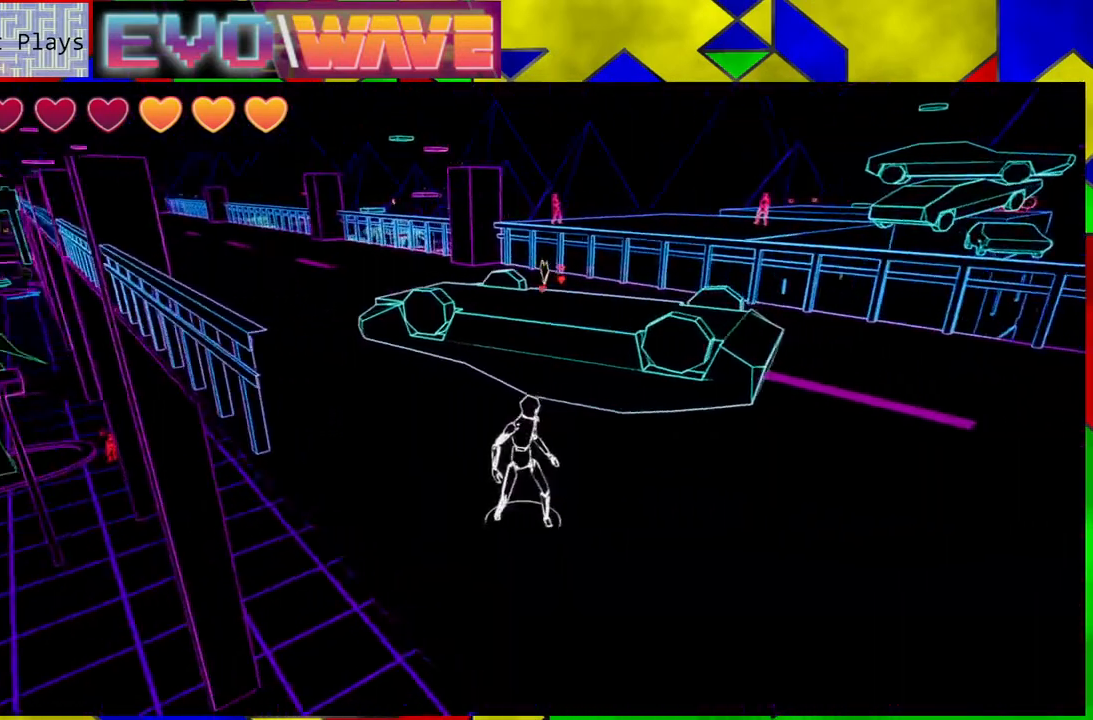
{"buttons": [], "left_stick": "center", "right_stick": "right", "events": [[33, "right_stick", "center"], [183, "right_stick", "up"], [350, "right_stick", "up-right"], [483, "right_stick", "right"]]}
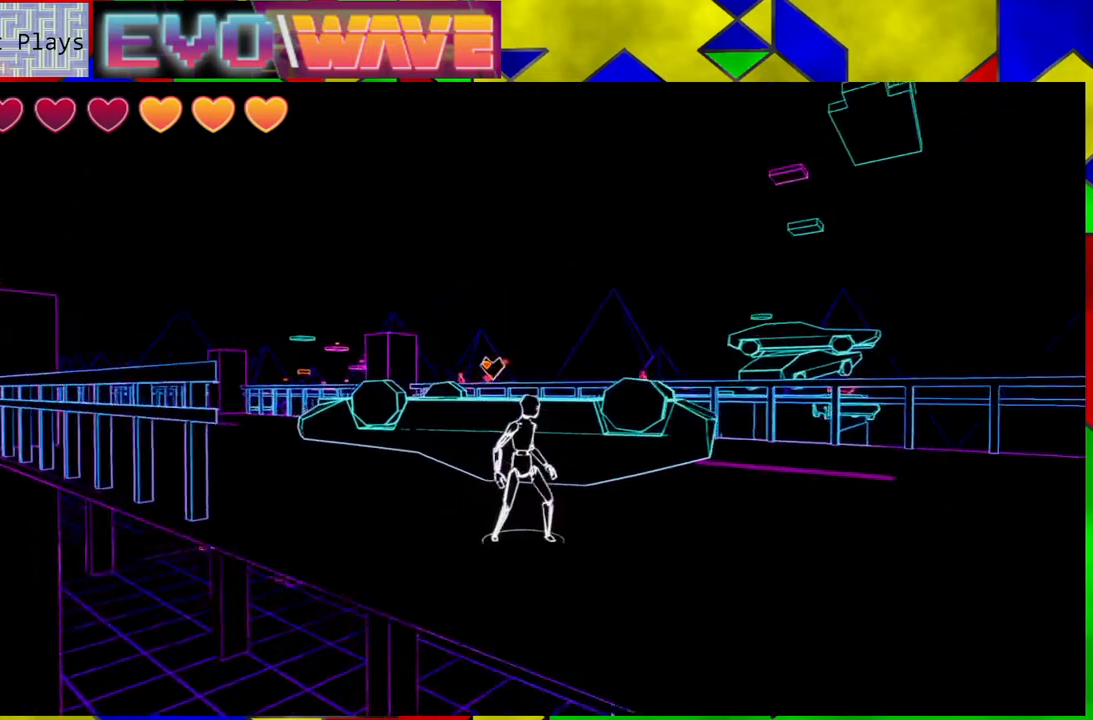
{"buttons": [], "left_stick": "center", "right_stick": "up", "events": [[83, "right_stick", "center"], [417, "right_stick", "up"]]}
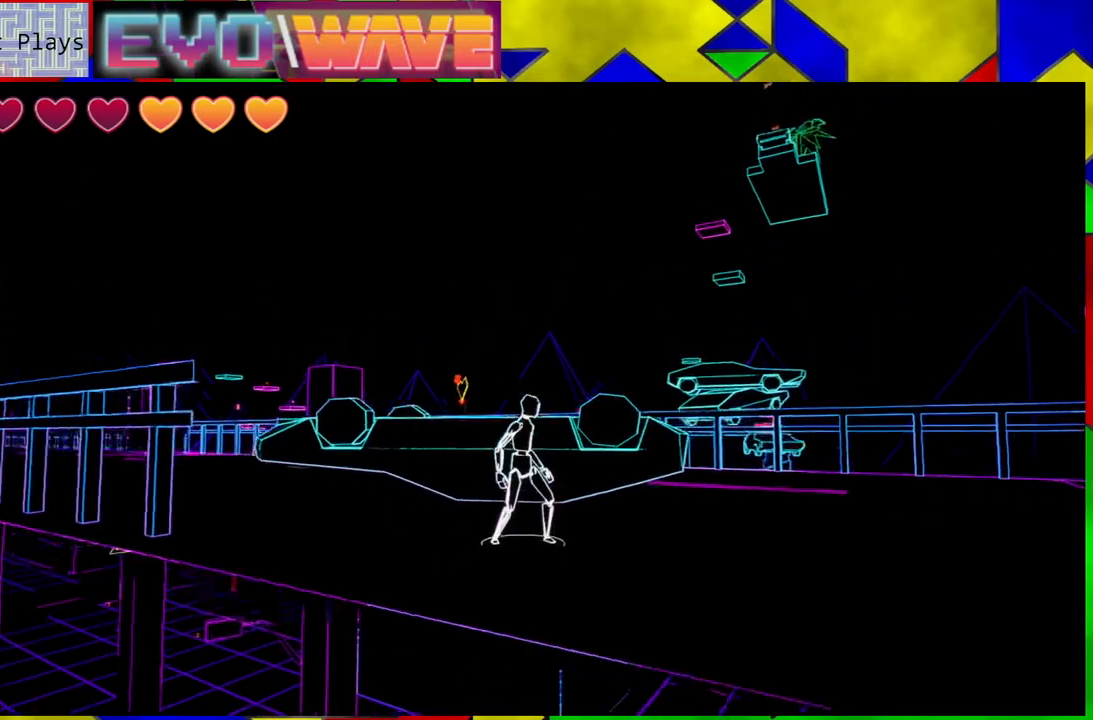
{"buttons": [], "left_stick": "center", "right_stick": "center", "events": [[133, "right_stick", "center"]]}
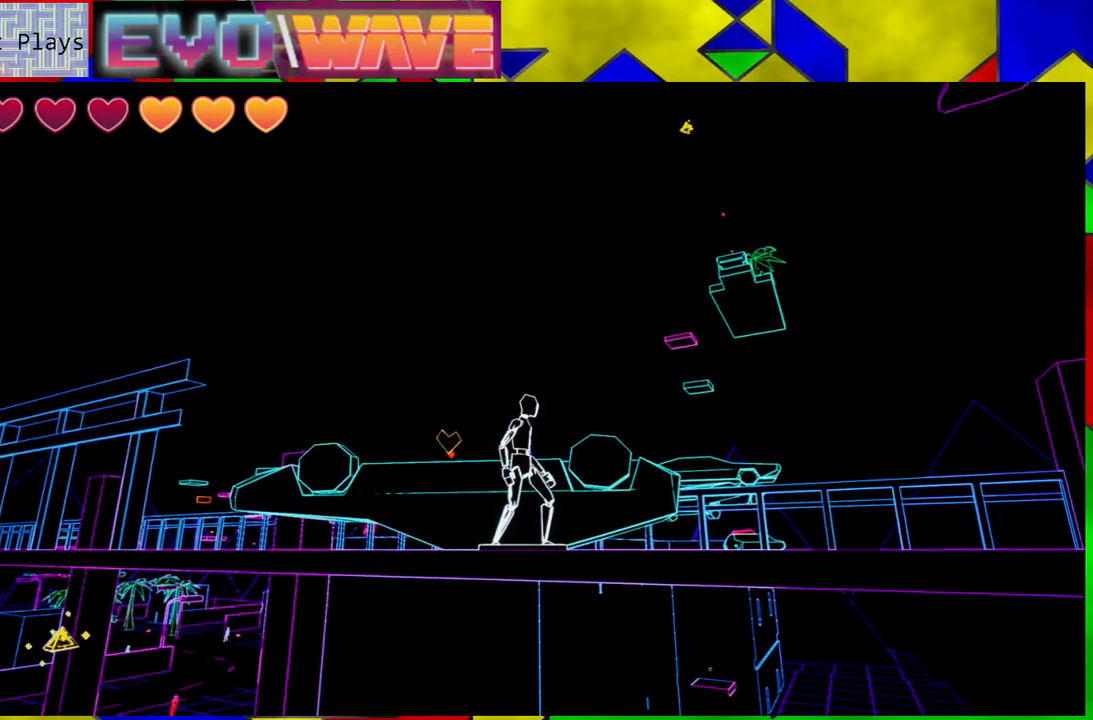
{"buttons": [], "left_stick": "center", "right_stick": "center", "events": [[233, "right_stick", "left"], [450, "right_stick", "center"]]}
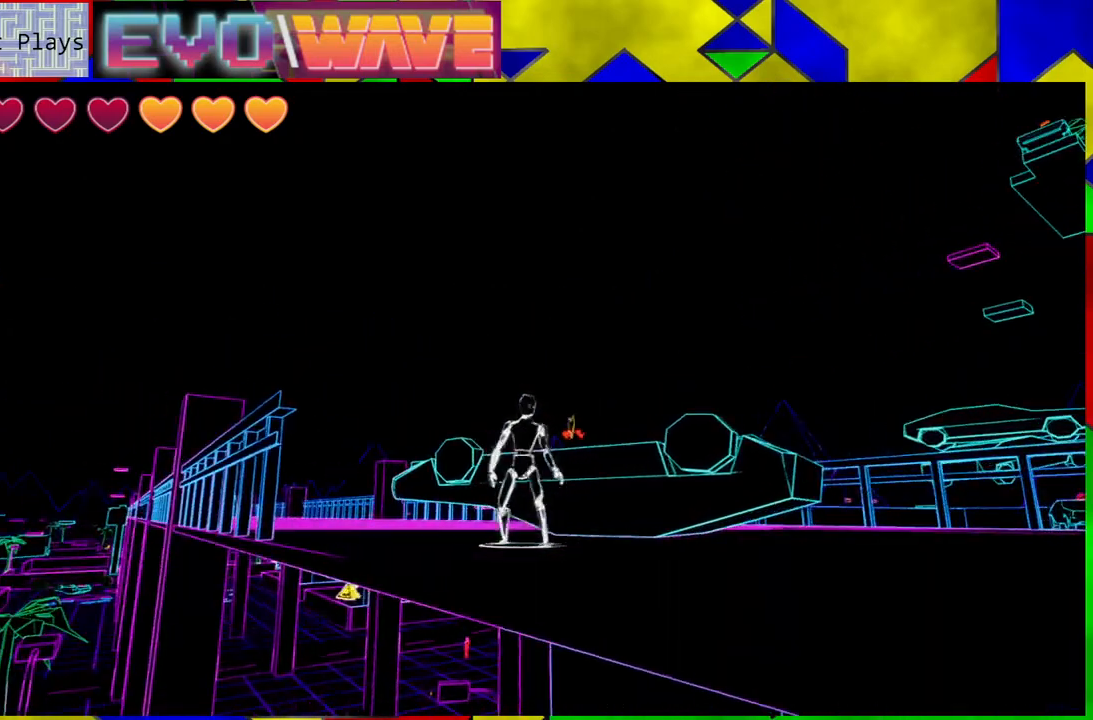
{"buttons": [], "left_stick": "up", "right_stick": "center", "events": [[167, "left_stick", "up"]]}
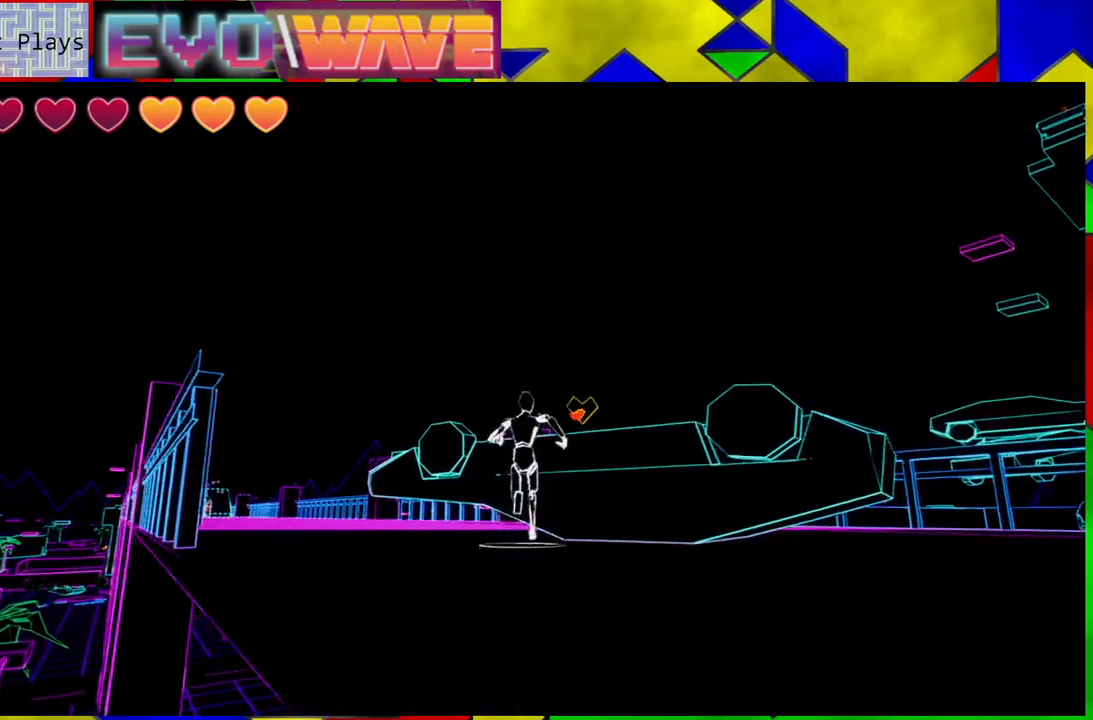
{"buttons": [], "left_stick": "up-left", "right_stick": "right", "events": [[50, "left_stick", "up-left"], [117, "right_stick", "right"]]}
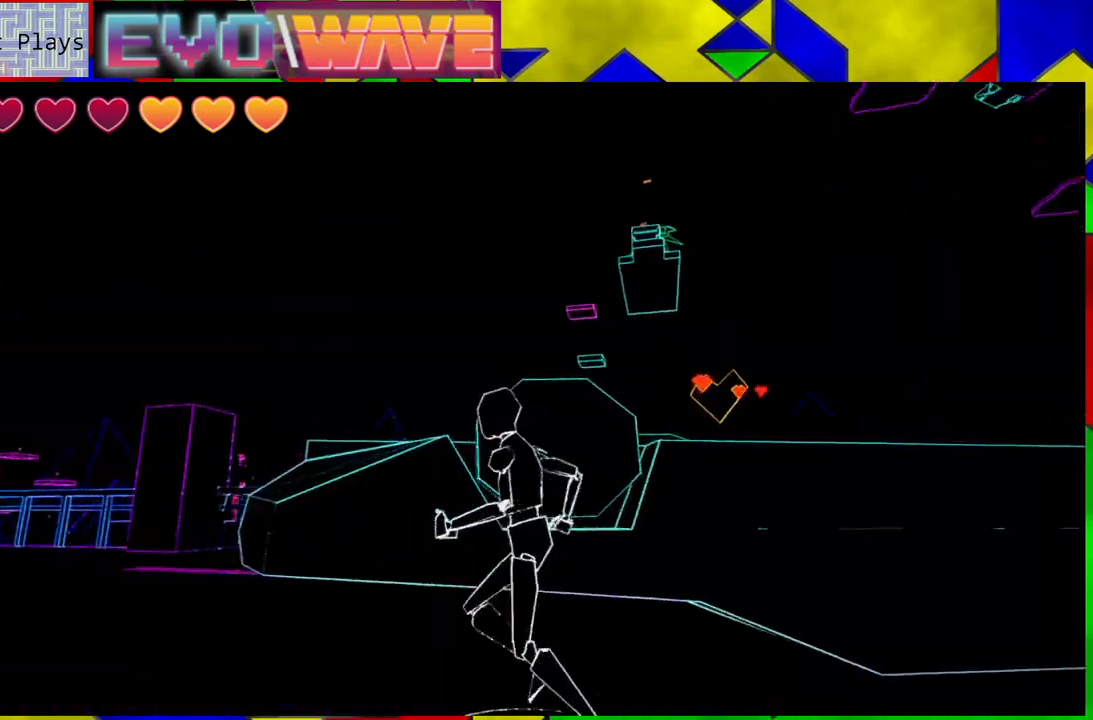
{"buttons": [], "left_stick": "left", "right_stick": "left", "events": [[33, "right_stick", "center"], [217, "left_stick", "left"], [367, "right_stick", "left"]]}
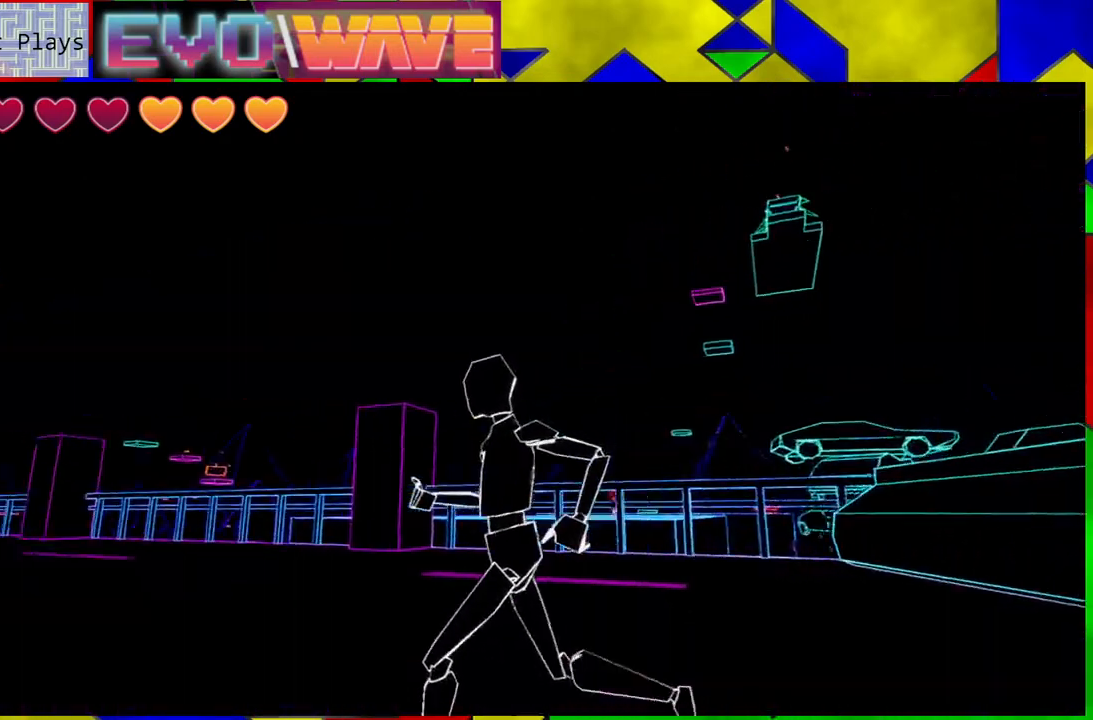
{"buttons": [], "left_stick": "up-left", "right_stick": "center", "events": [[133, "right_stick", "down-left"], [183, "left_stick", "up-left"], [333, "right_stick", "center"]]}
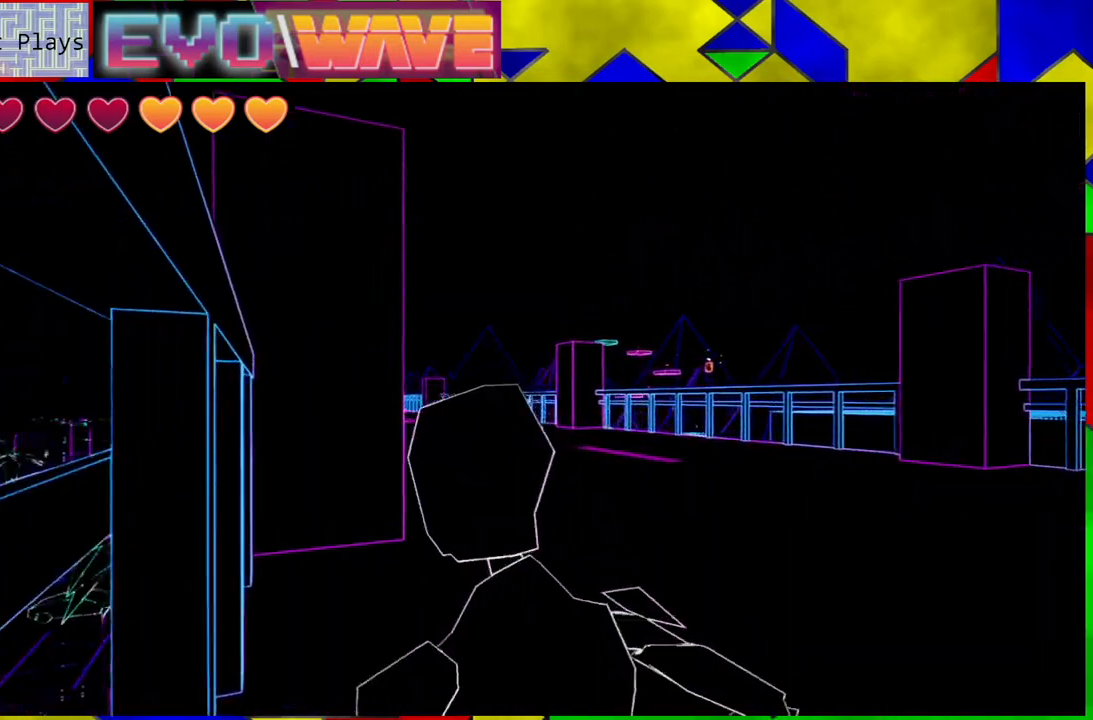
{"buttons": [], "left_stick": "up-right", "right_stick": "center", "events": [[233, "left_stick", "up"], [350, "left_stick", "up-right"]]}
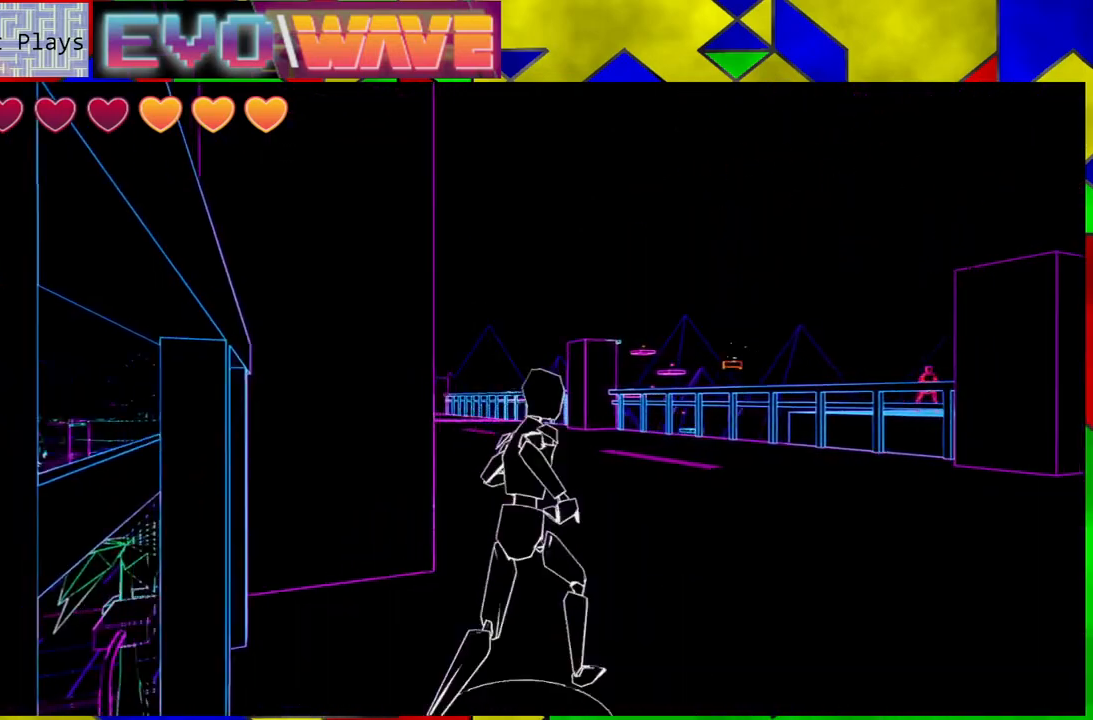
{"buttons": [], "left_stick": "up", "right_stick": "down-left", "events": [[17, "left_stick", "up"], [217, "right_stick", "down-left"]]}
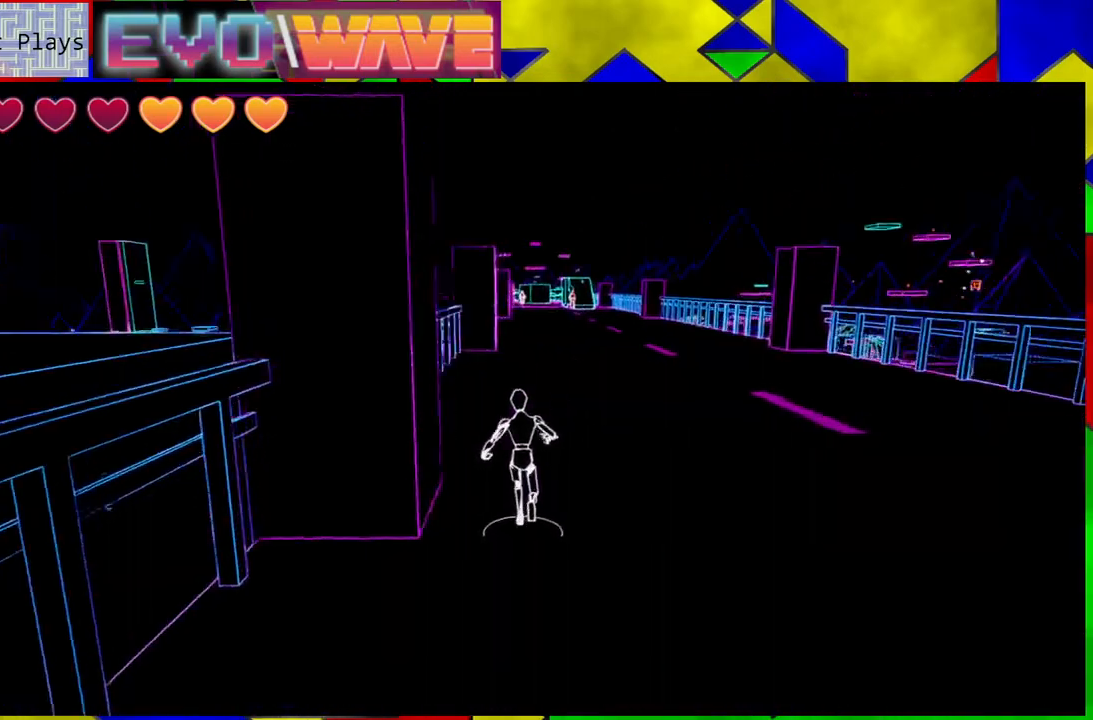
{"buttons": [], "left_stick": "up", "right_stick": "right", "events": [[200, "right_stick", "center"], [500, "right_stick", "right"]]}
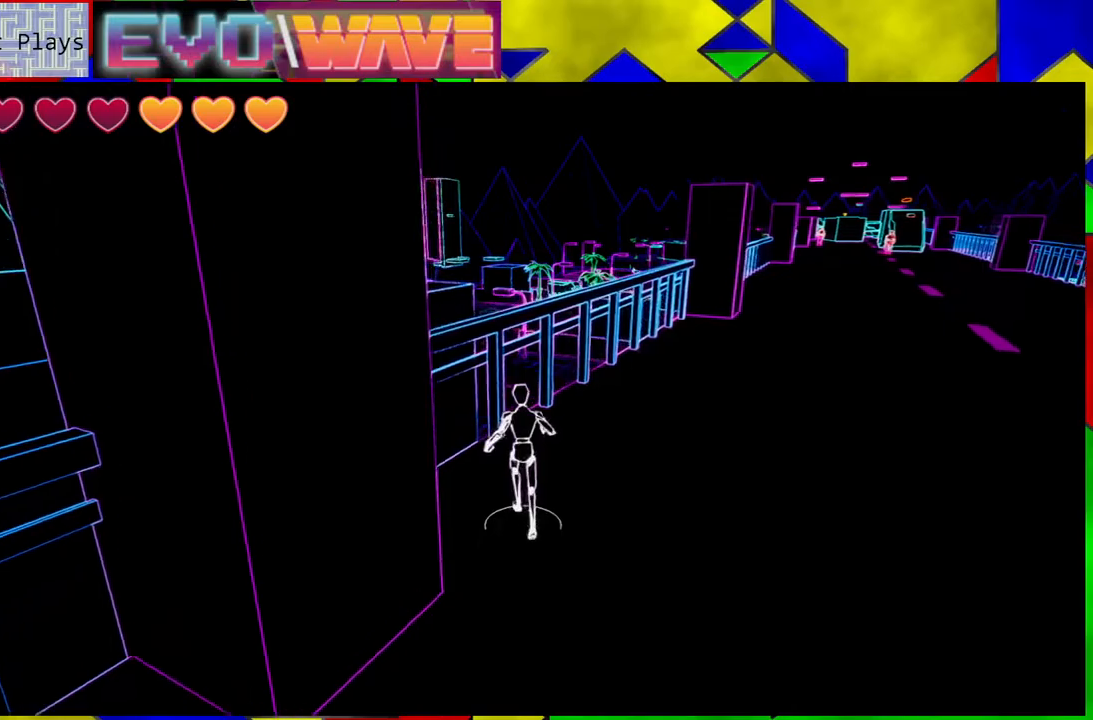
{"buttons": [], "left_stick": "center", "right_stick": "right", "events": [[100, "left_stick", "left"], [283, "left_stick", "center"]]}
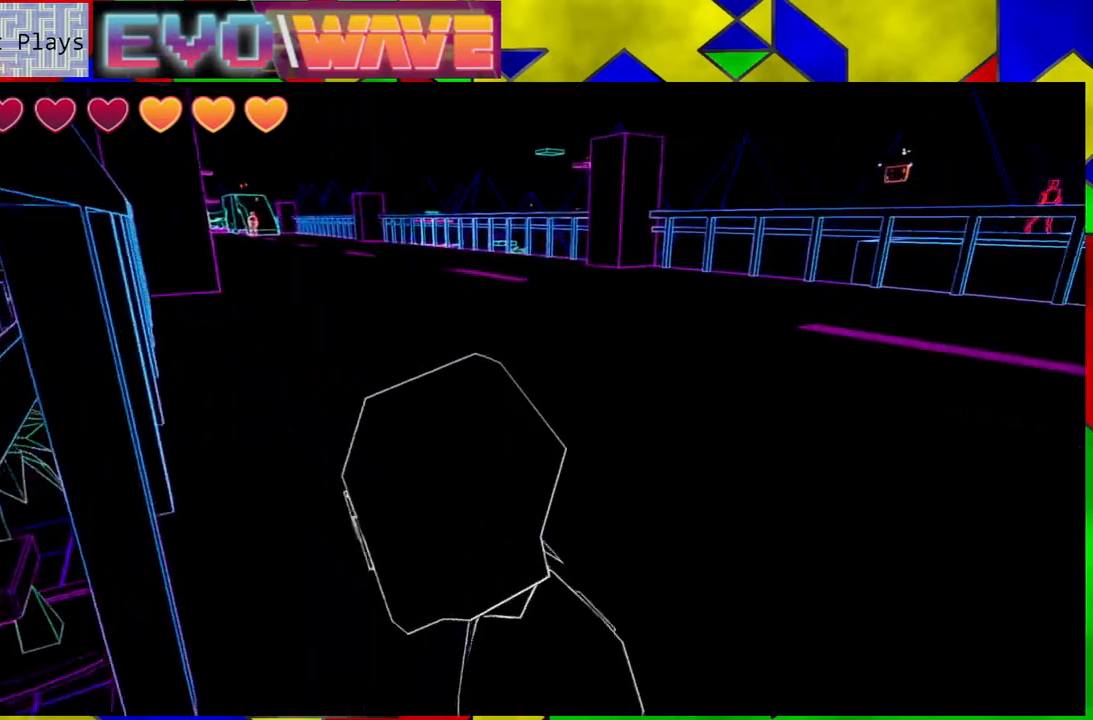
{"buttons": [], "left_stick": "center", "right_stick": "center", "events": [[483, "right_stick", "center"]]}
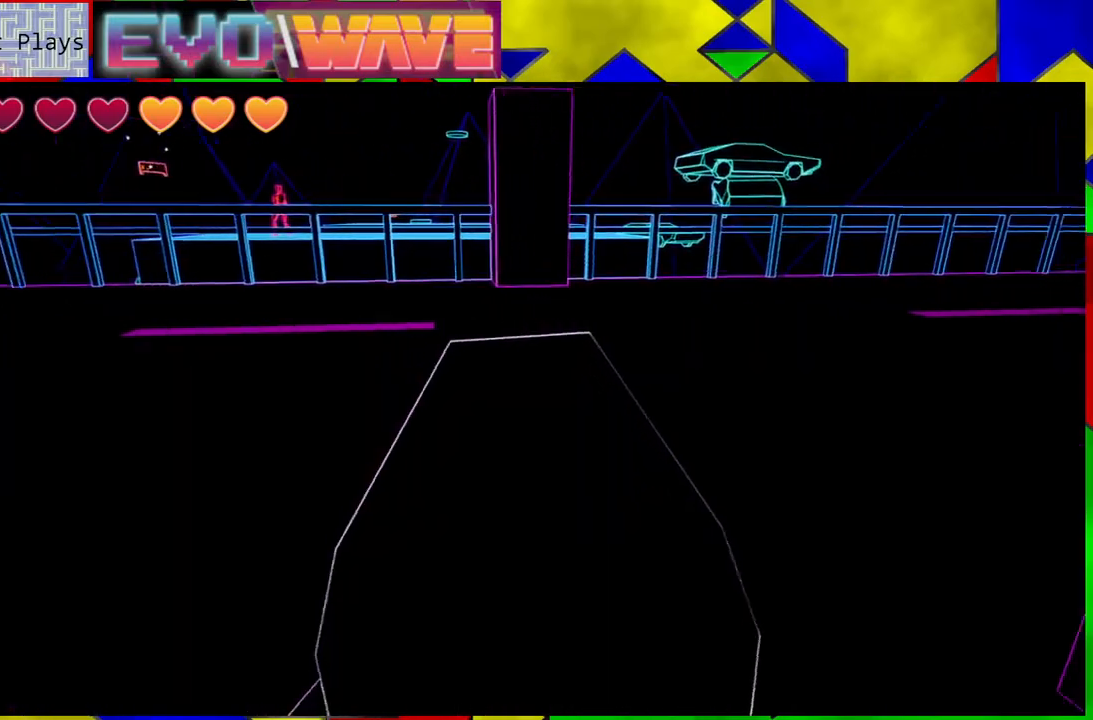
{"buttons": [], "left_stick": "up-left", "right_stick": "center", "events": [[50, "left_stick", "up-left"]]}
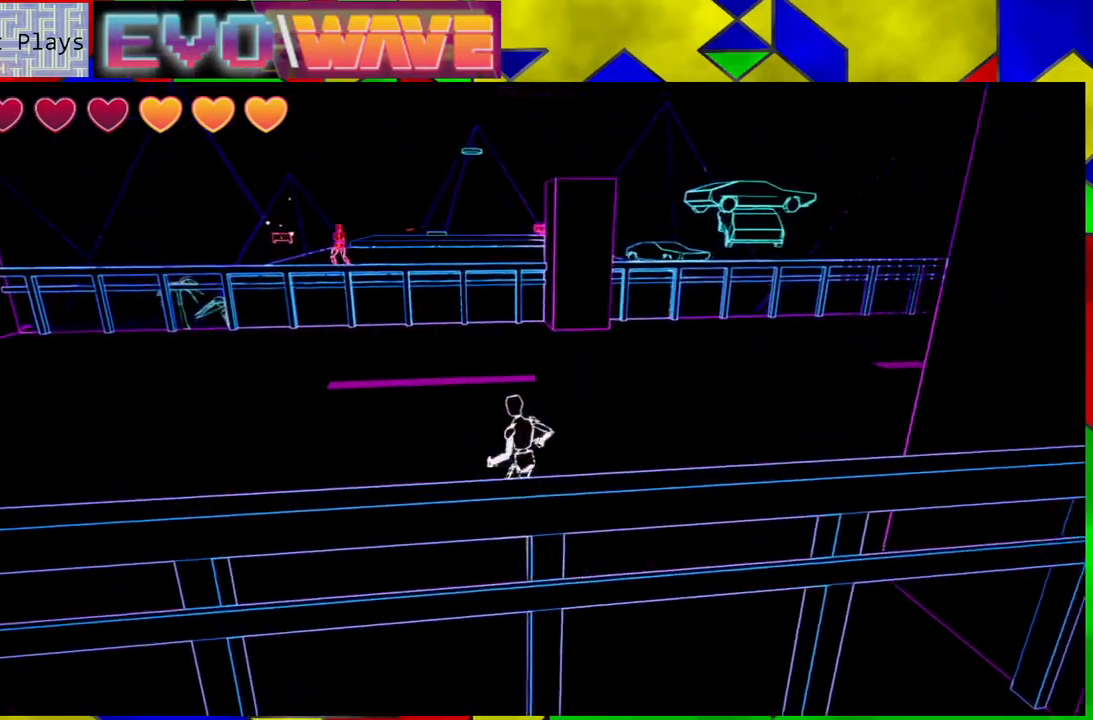
{"buttons": [], "left_stick": "left", "right_stick": "center", "events": [[183, "left_stick", "center"], [367, "left_stick", "left"]]}
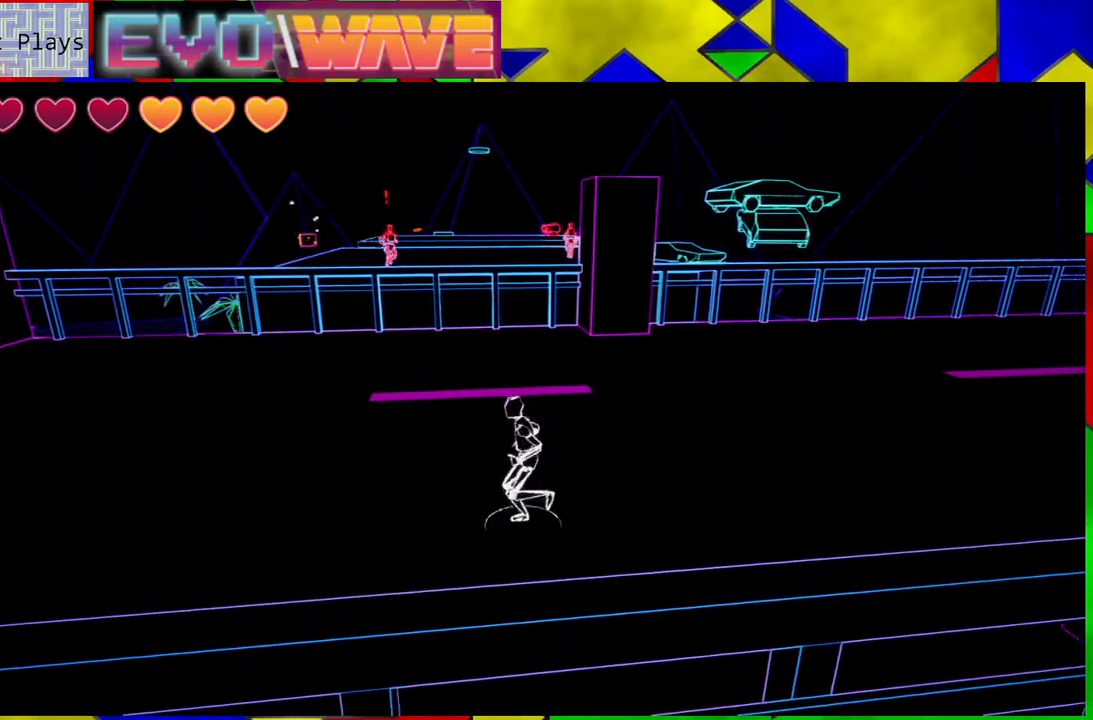
{"buttons": ["B"], "left_stick": "down", "right_stick": "center", "events": [[83, "left_stick", "down"], [417, "B", "down"]]}